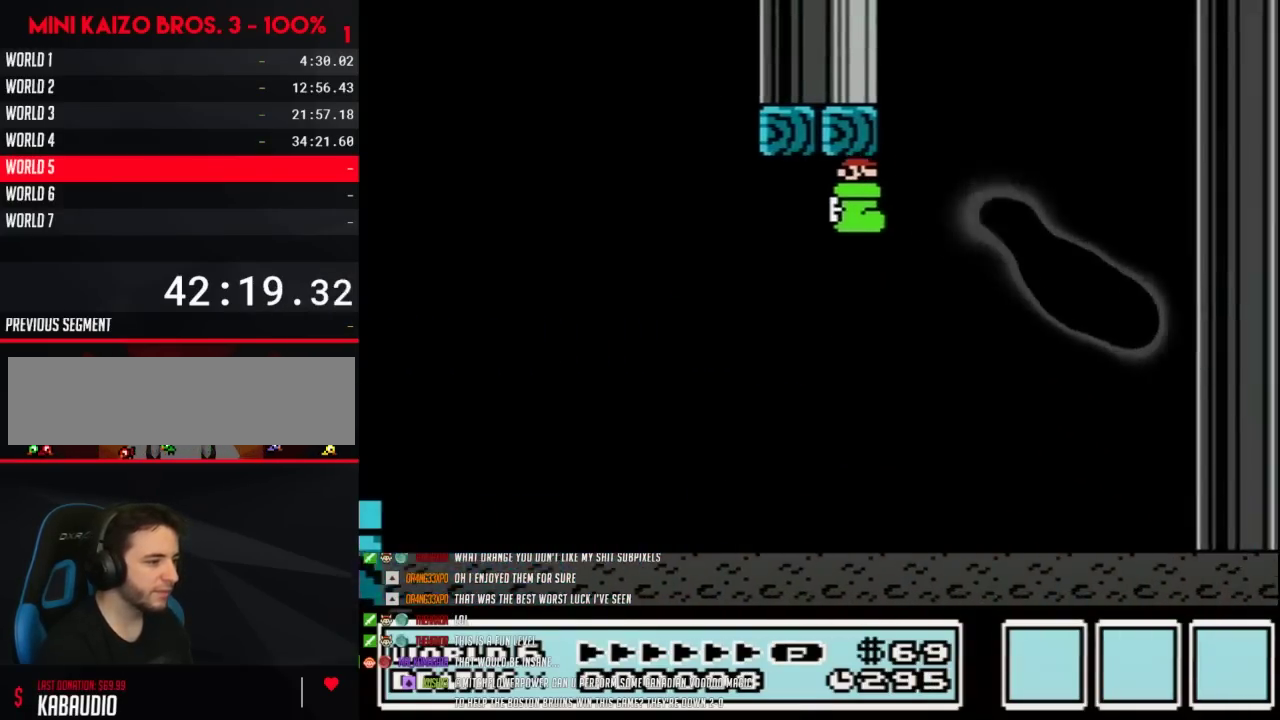
Gameplay with a controller (Nintendo layout); each line is a JSON object with the inputs held at the frame after it. "events" lists button and stick changes between this image and that frame as [ms after this image, input, new state], when the widget could be followed in between. Not read: L3 R3.
{"buttons": ["B", "DPAD_RIGHT"], "events": [[350, "A", "up"]]}
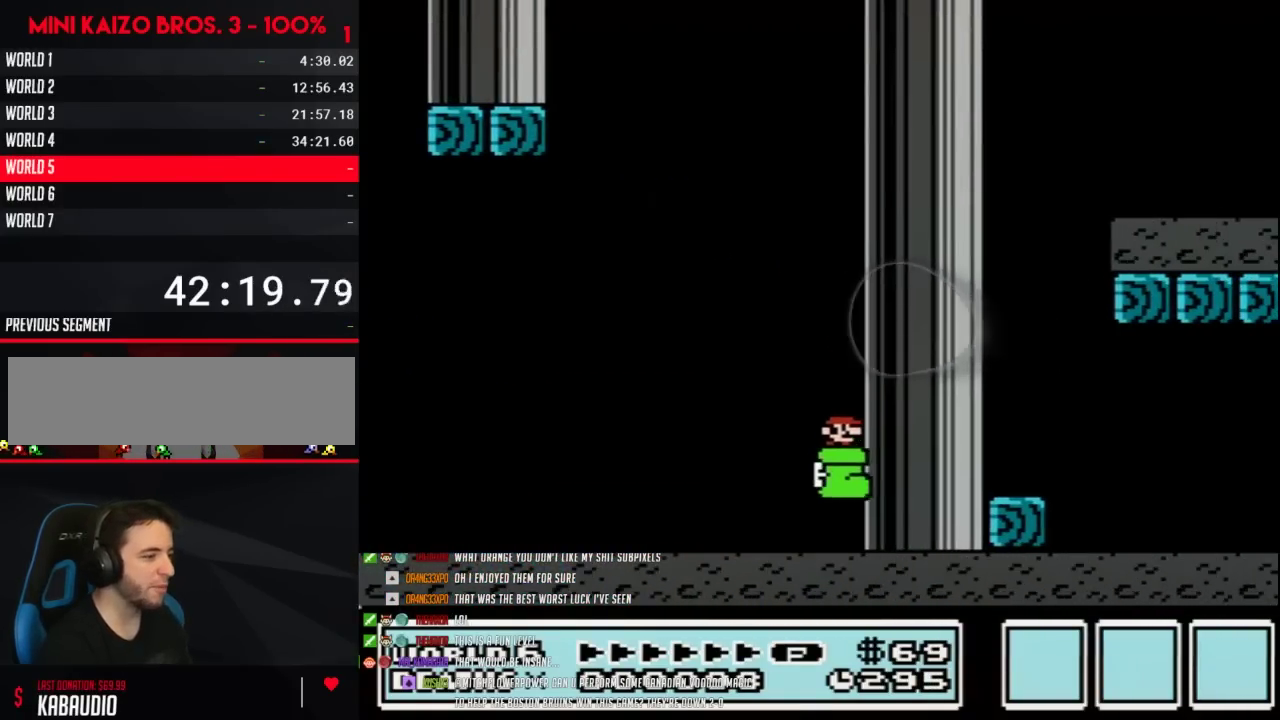
{"buttons": ["B", "DPAD_RIGHT"], "events": [[100, "A", "down"], [267, "A", "up"]]}
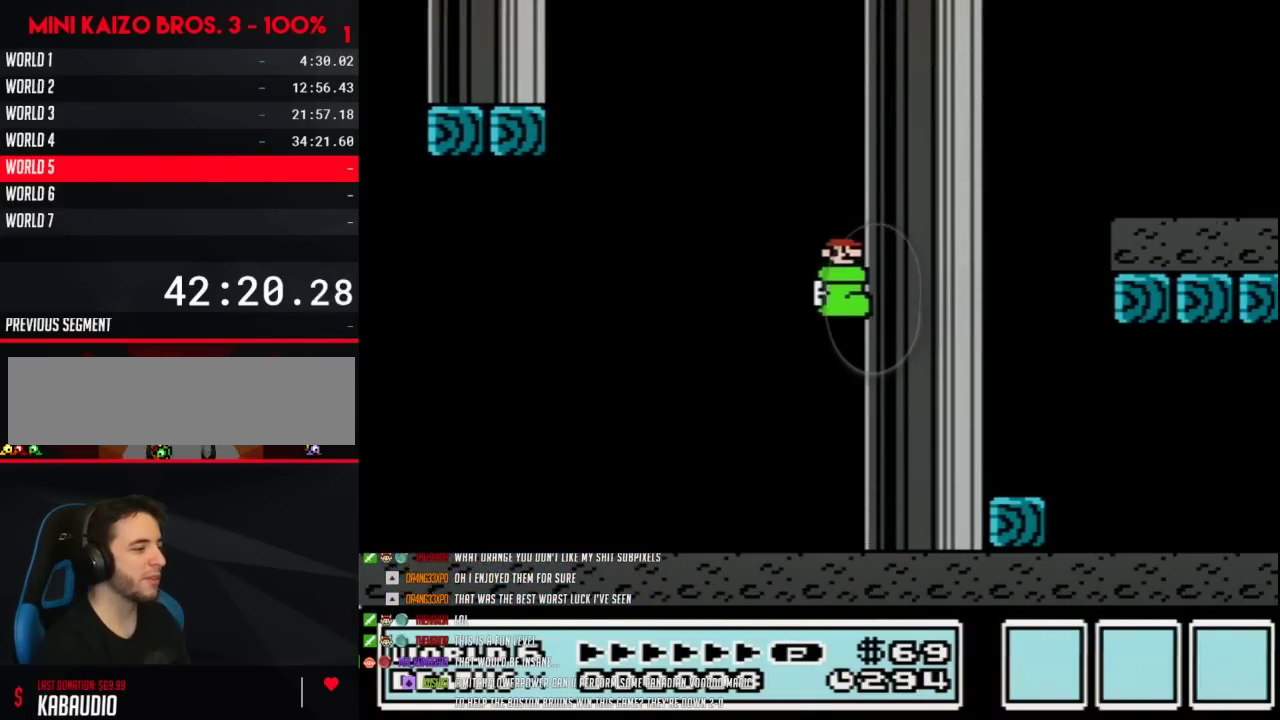
{"buttons": ["B", "DPAD_RIGHT"], "events": [[100, "A", "down"], [200, "A", "up"]]}
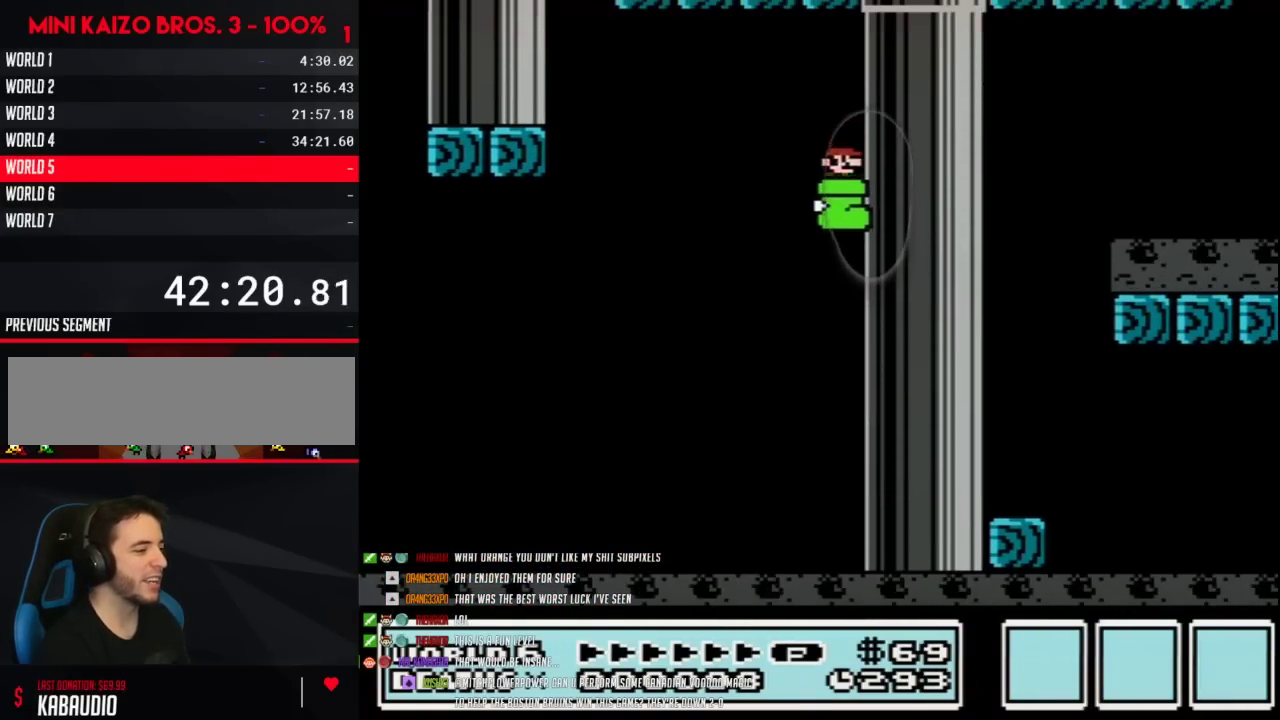
{"buttons": ["A", "B", "DPAD_LEFT"], "events": [[100, "A", "down"], [100, "DPAD_RIGHT", "up"], [133, "DPAD_LEFT", "down"]]}
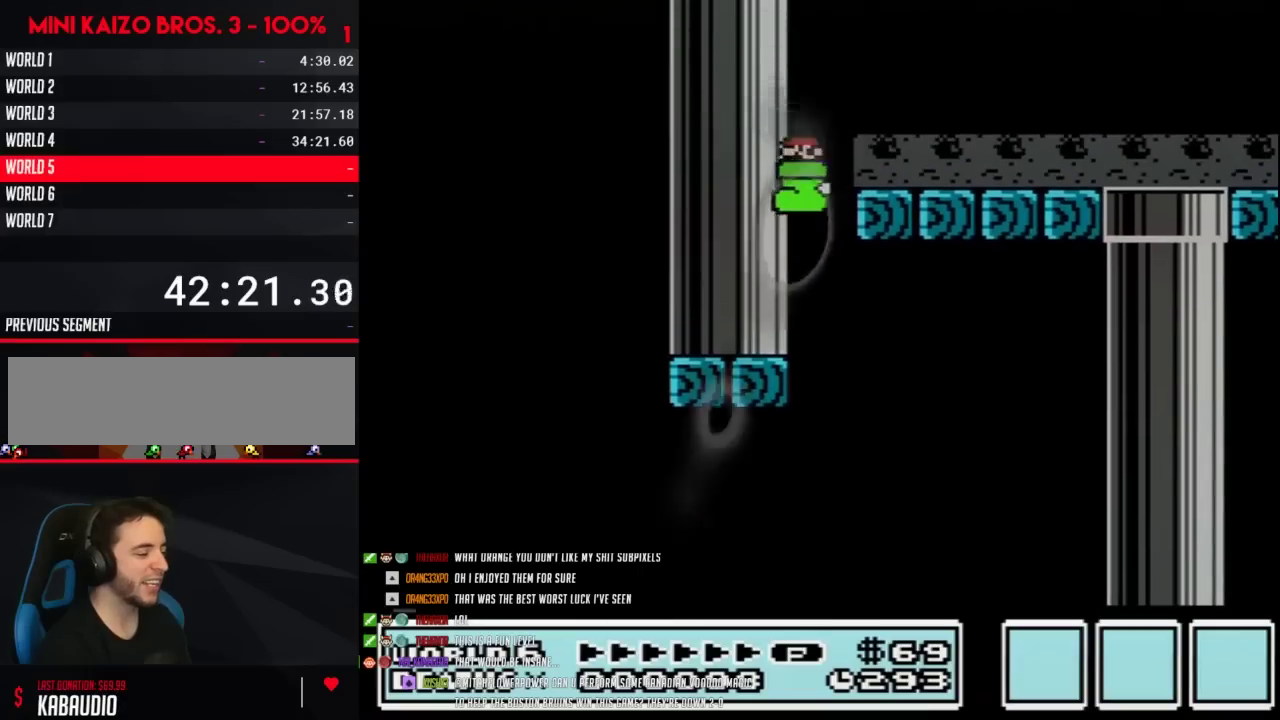
{"buttons": ["B", "DPAD_LEFT"], "events": [[50, "A", "up"], [200, "A", "down"], [450, "A", "up"]]}
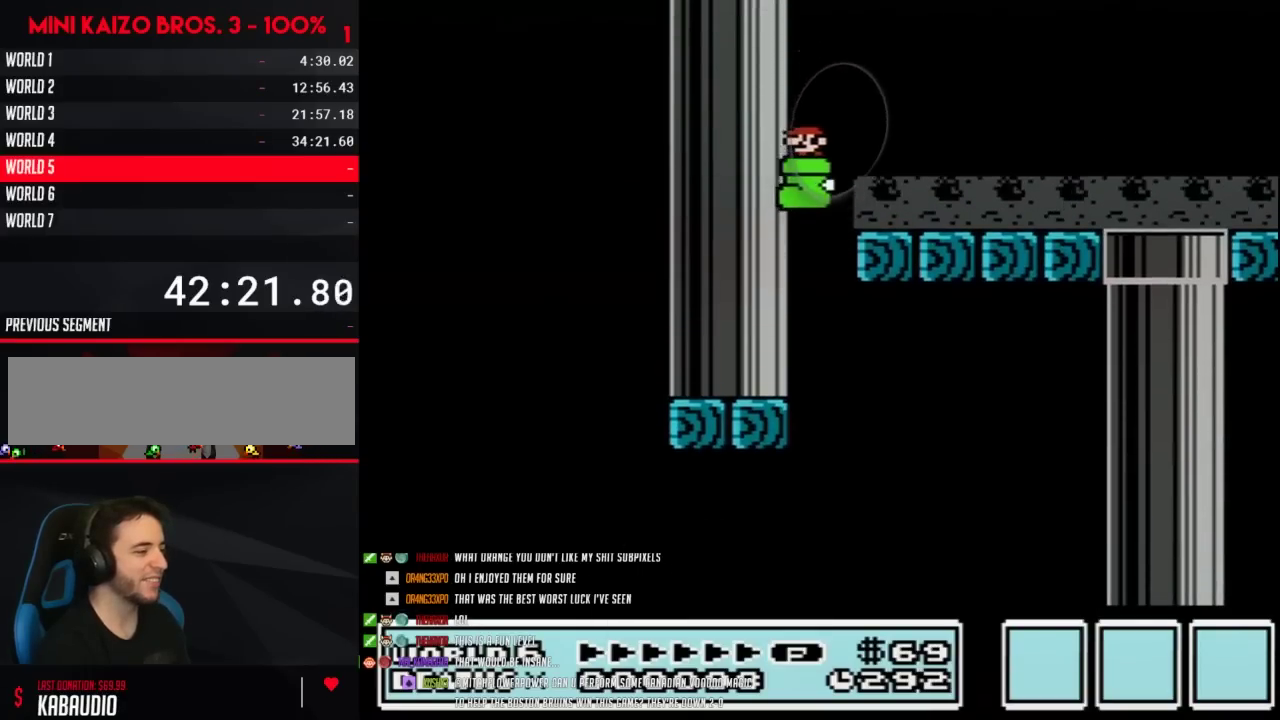
{"buttons": ["B", "DPAD_LEFT"], "events": [[17, "A", "down"], [383, "A", "up"]]}
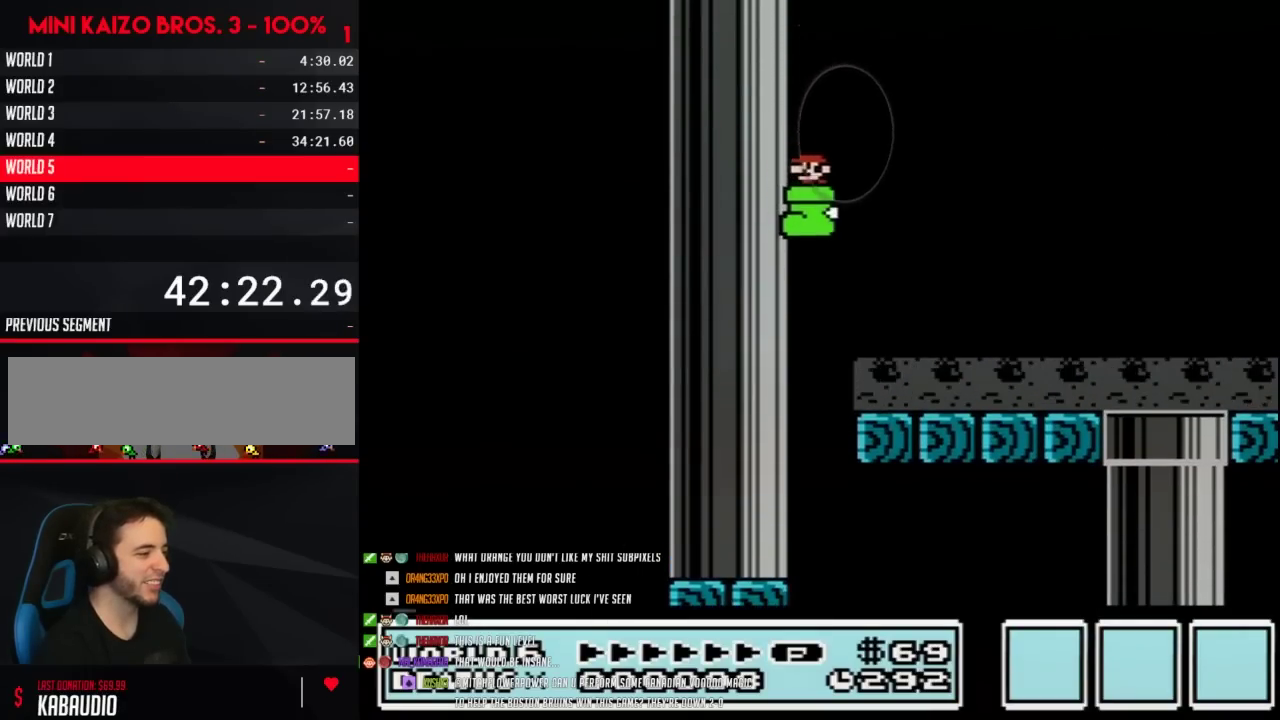
{"buttons": ["A", "B", "DPAD_RIGHT"], "events": [[317, "A", "down"], [383, "DPAD_LEFT", "up"], [383, "DPAD_RIGHT", "down"]]}
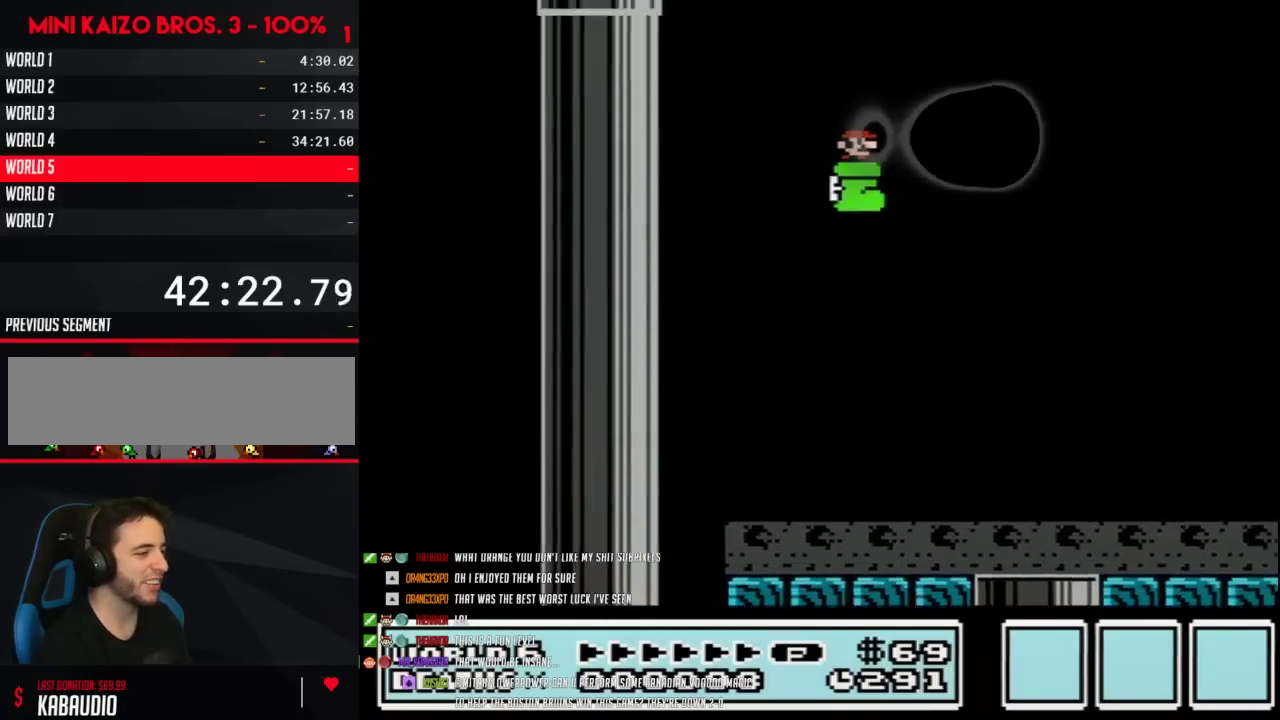
{"buttons": ["A", "B", "DPAD_RIGHT"], "events": []}
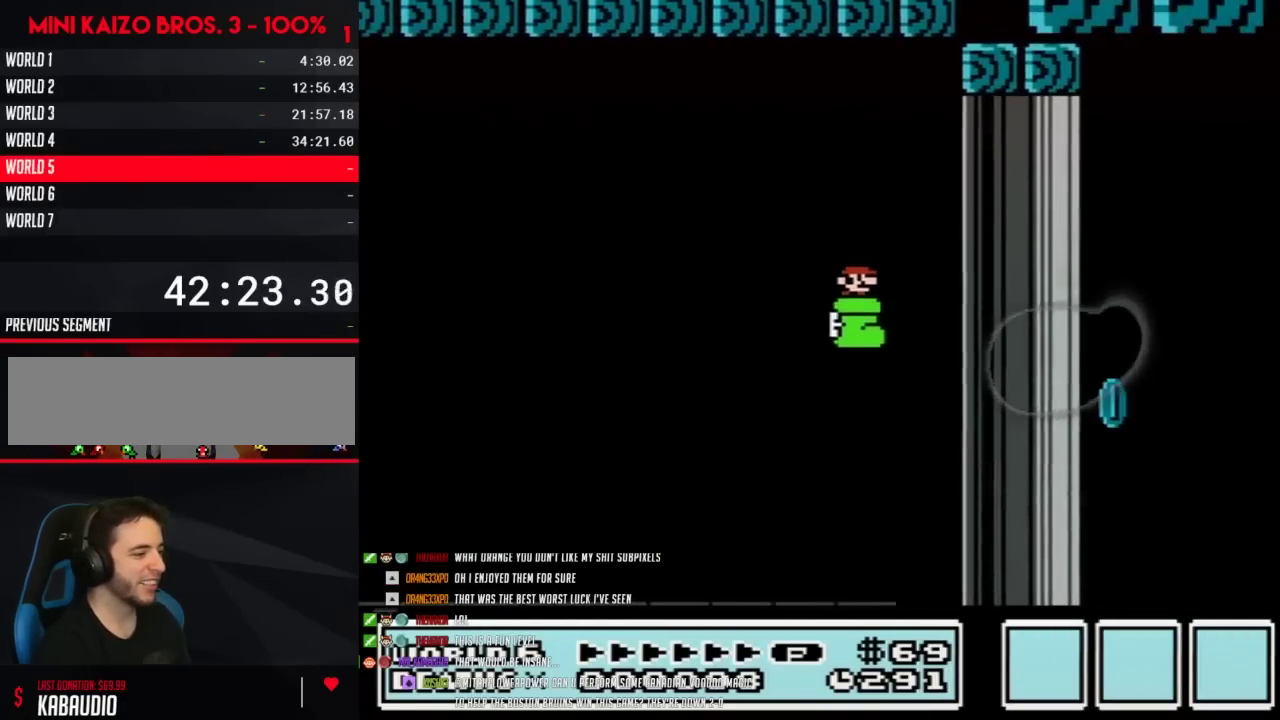
{"buttons": ["B"], "events": [[283, "A", "up"], [317, "DPAD_RIGHT", "up"]]}
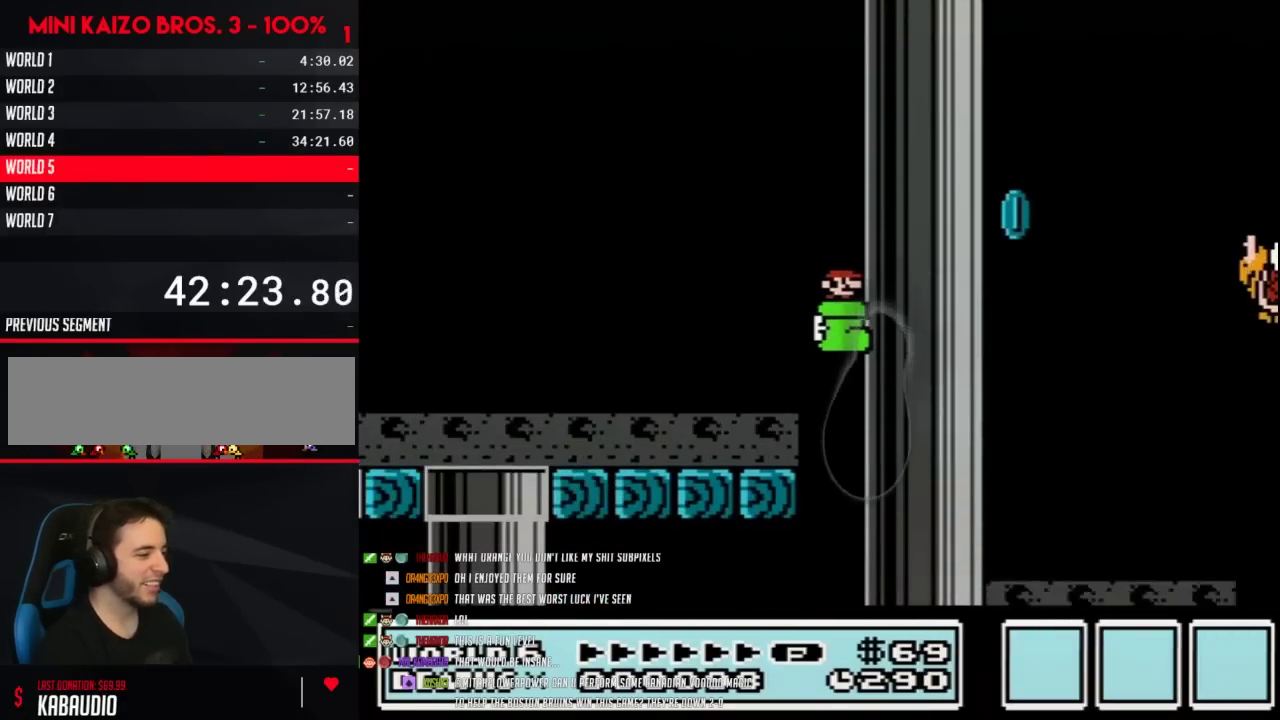
{"buttons": ["B", "DPAD_LEFT"], "events": [[317, "DPAD_RIGHT", "down"], [417, "DPAD_LEFT", "down"], [417, "DPAD_RIGHT", "up"]]}
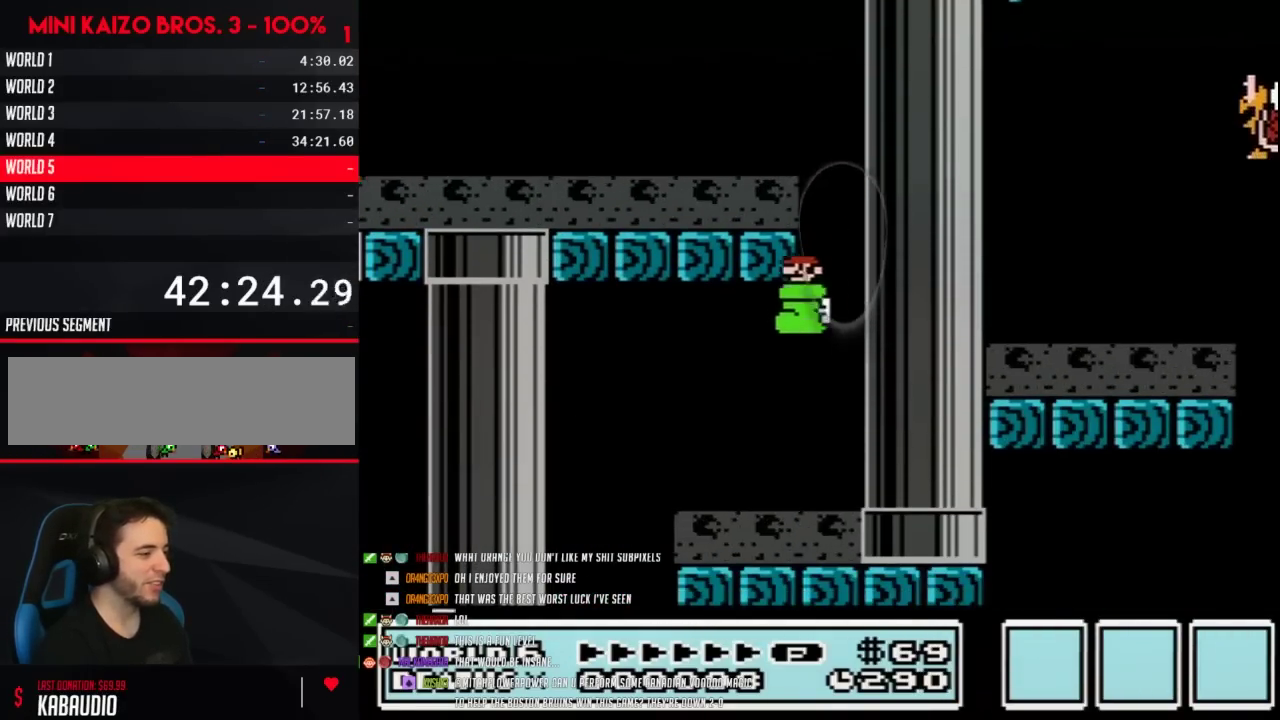
{"buttons": ["B"], "events": [[350, "DPAD_LEFT", "up"]]}
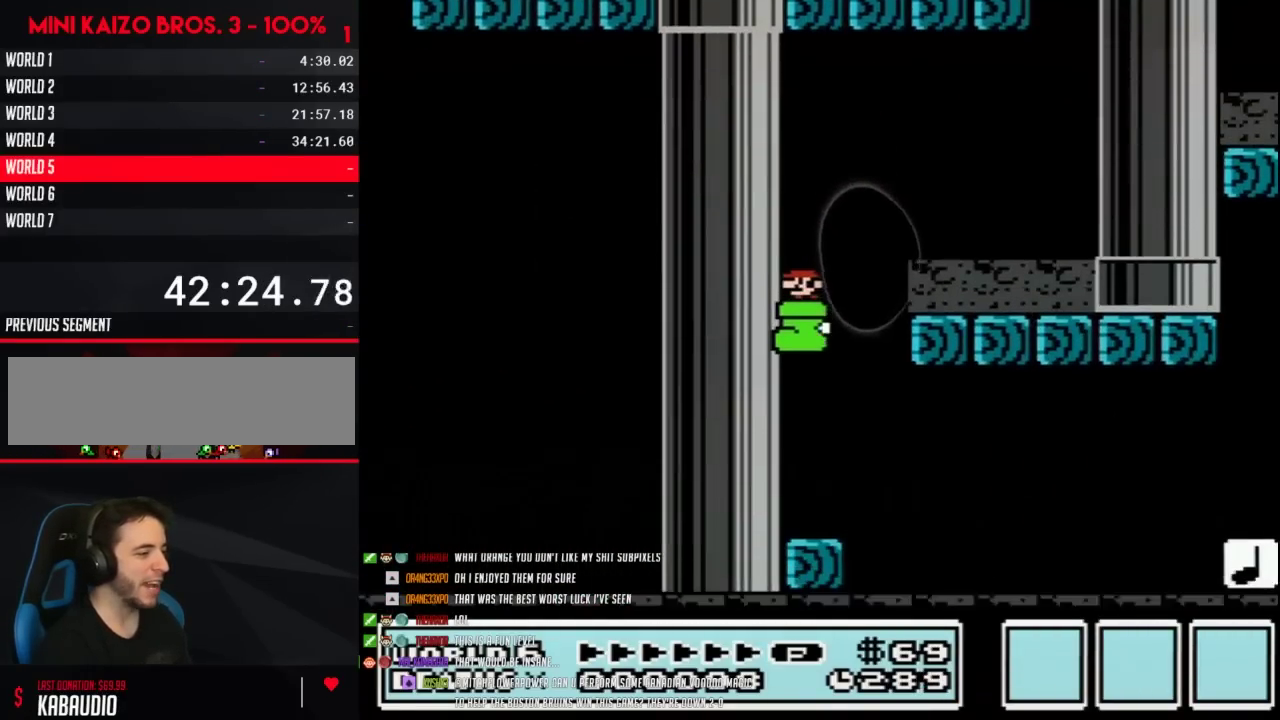
{"buttons": ["A", "B", "DPAD_RIGHT"], "events": [[350, "DPAD_RIGHT", "down"], [417, "A", "down"]]}
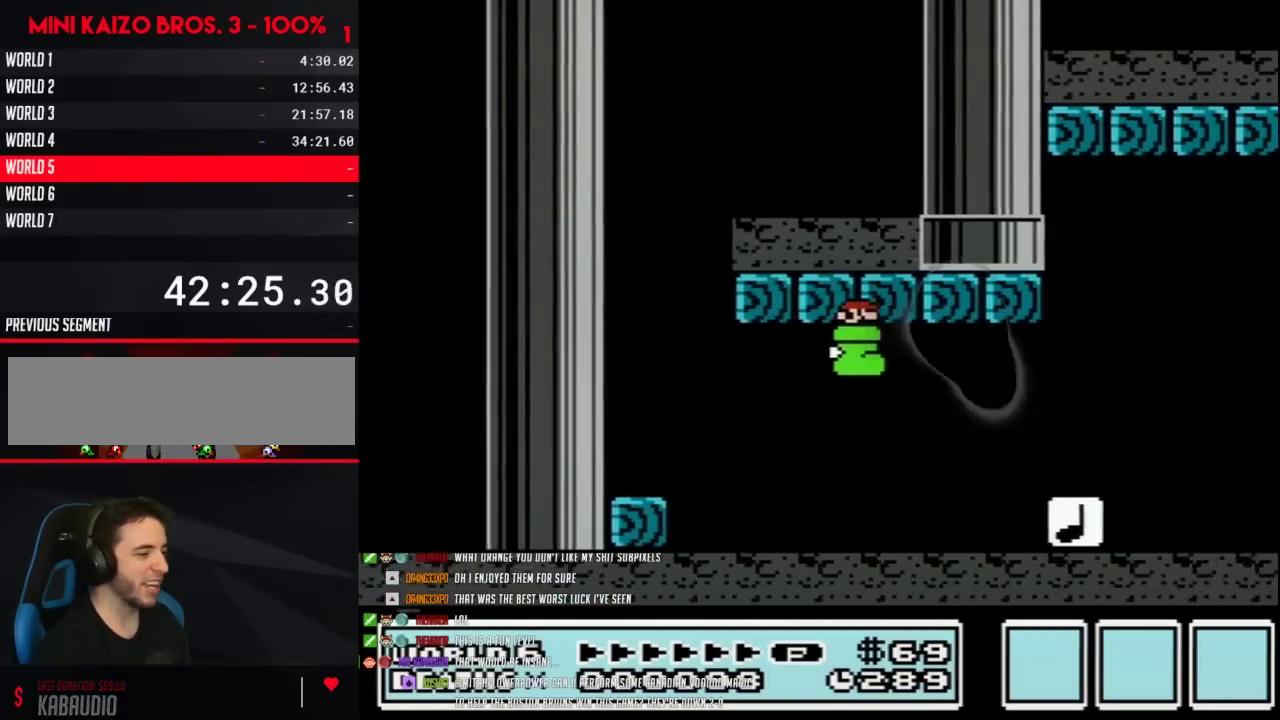
{"buttons": ["A", "B", "DPAD_RIGHT"], "events": [[17, "A", "up"], [417, "A", "down"]]}
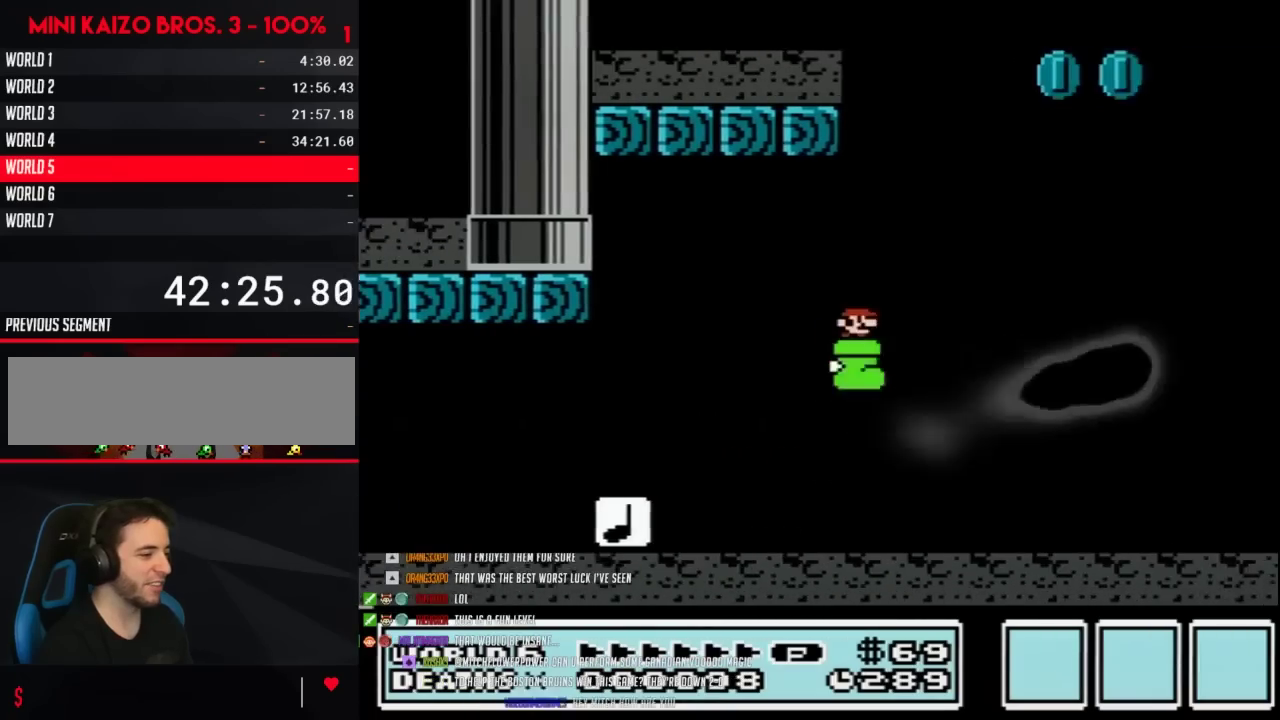
{"buttons": ["A", "B", "DPAD_RIGHT"], "events": []}
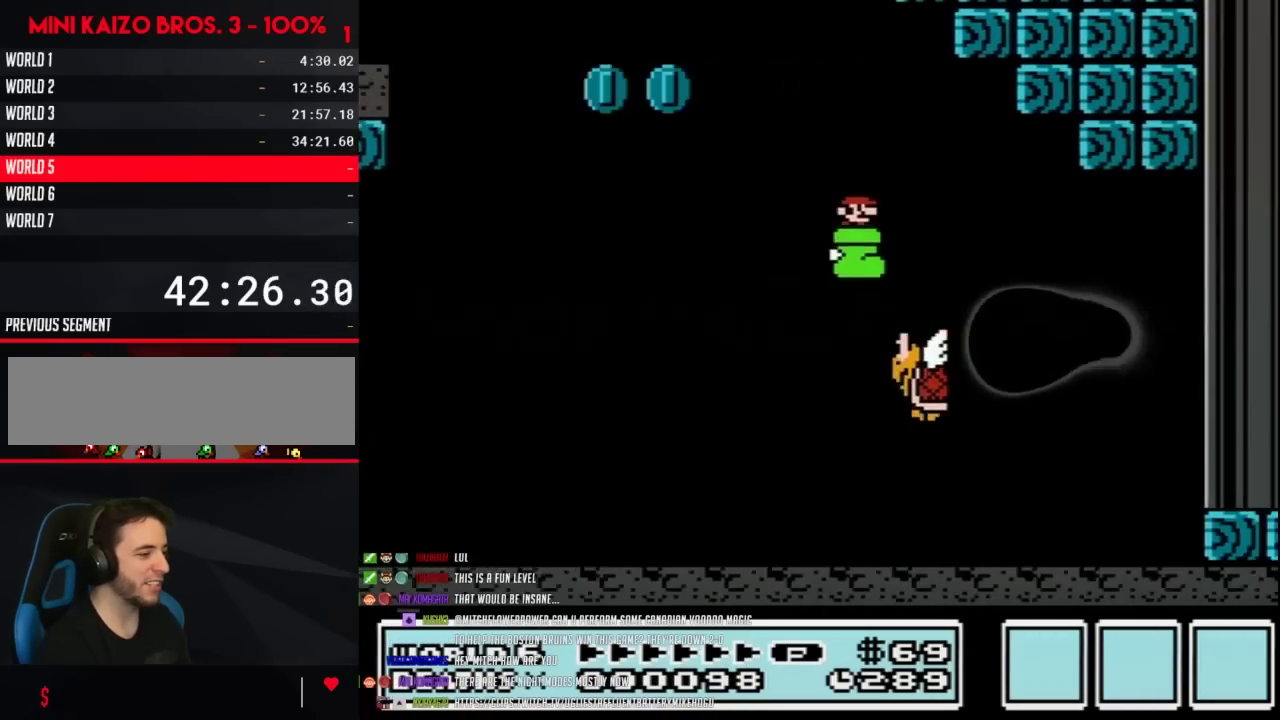
{"buttons": ["A", "B", "DPAD_LEFT"], "events": [[200, "DPAD_LEFT", "down"], [200, "DPAD_RIGHT", "up"]]}
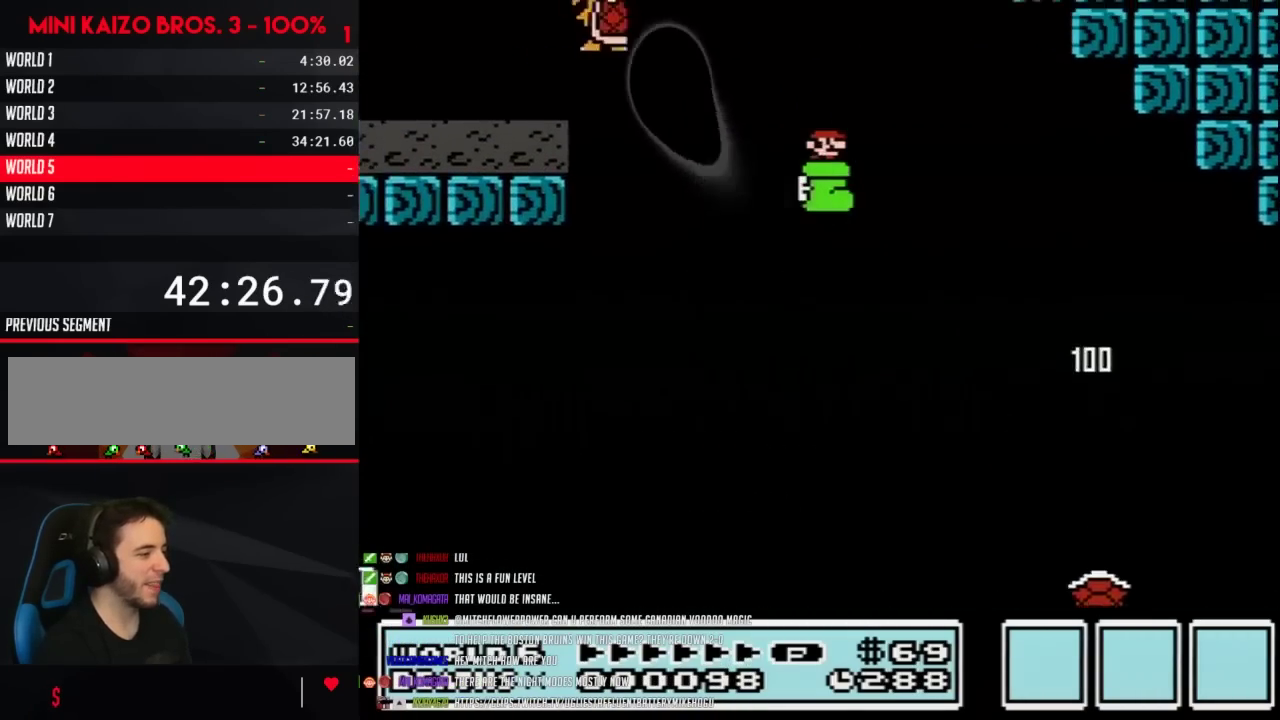
{"buttons": ["A", "B", "DPAD_RIGHT"], "events": [[50, "DPAD_LEFT", "up"], [67, "DPAD_RIGHT", "down"], [133, "DPAD_LEFT", "down"], [133, "DPAD_RIGHT", "up"], [450, "DPAD_LEFT", "up"], [450, "DPAD_RIGHT", "down"]]}
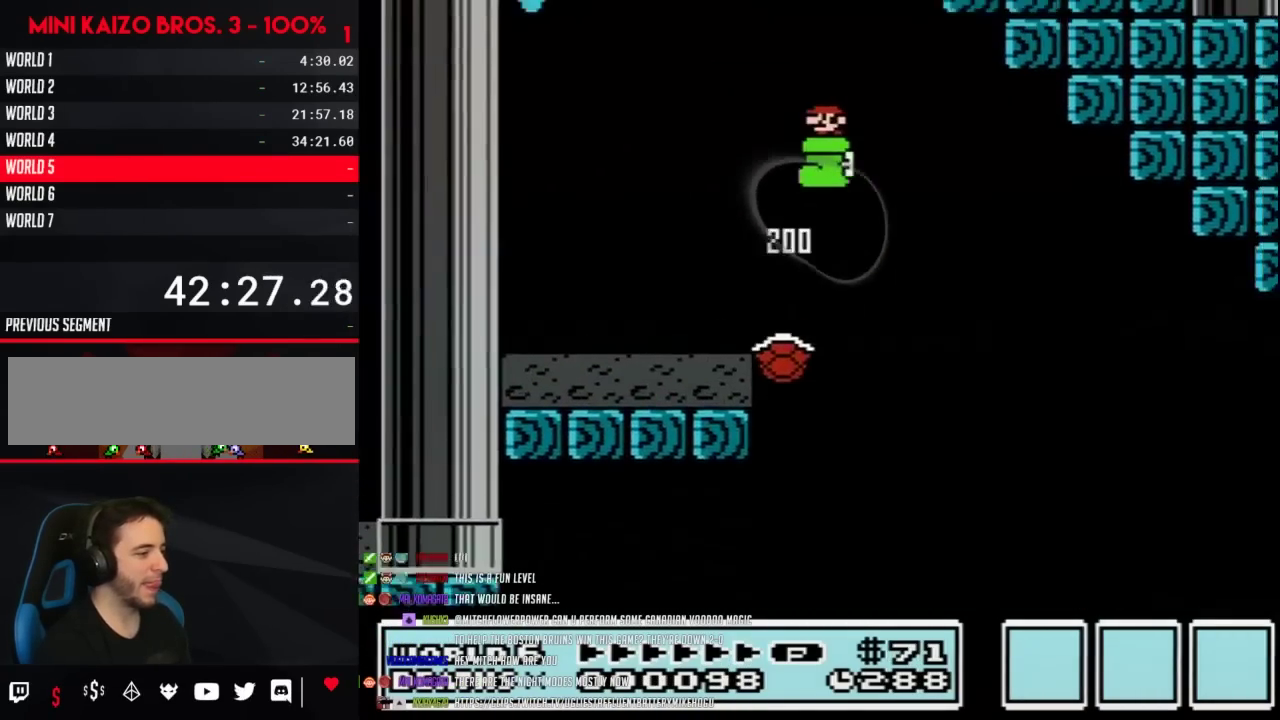
{"buttons": ["A", "B", "DPAD_LEFT"], "events": [[33, "DPAD_RIGHT", "up"], [67, "DPAD_LEFT", "down"]]}
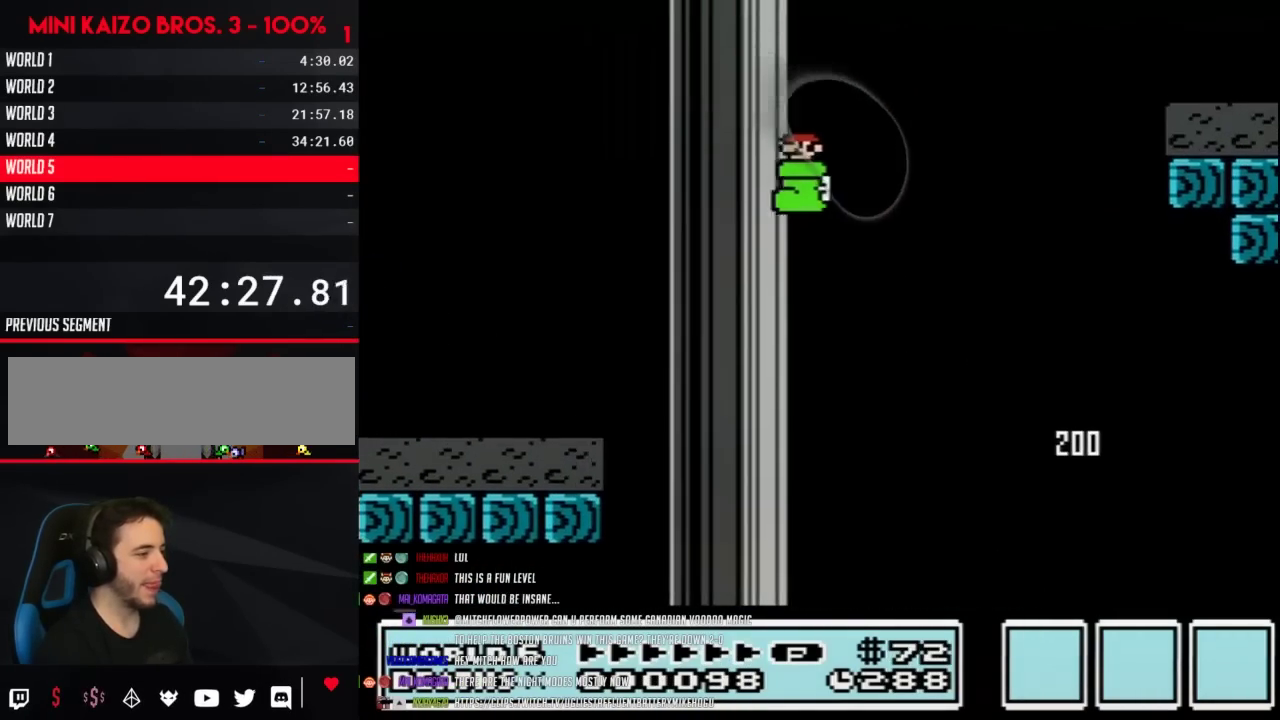
{"buttons": ["A", "B", "DPAD_RIGHT"], "events": [[133, "A", "up"], [383, "DPAD_DOWN", "down"], [383, "DPAD_LEFT", "up"], [383, "DPAD_RIGHT", "down"], [450, "DPAD_DOWN", "up"], [483, "A", "down"]]}
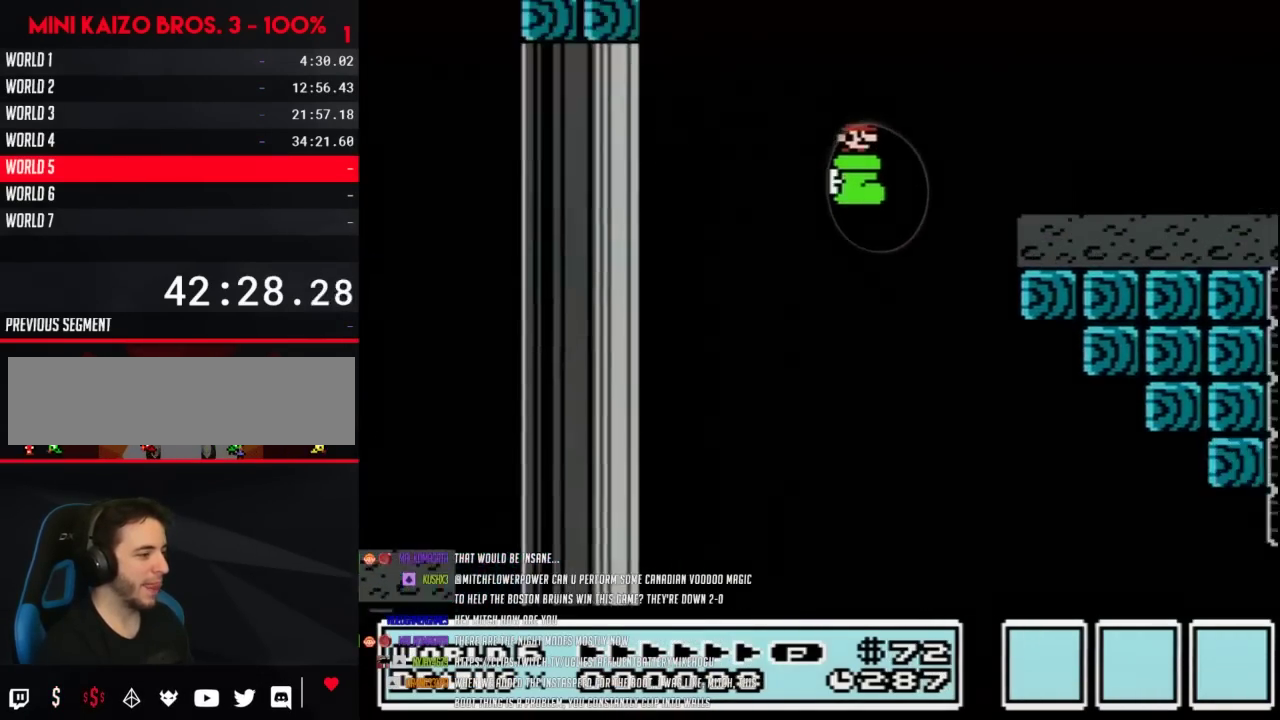
{"buttons": ["B", "DPAD_RIGHT"], "events": [[450, "A", "up"]]}
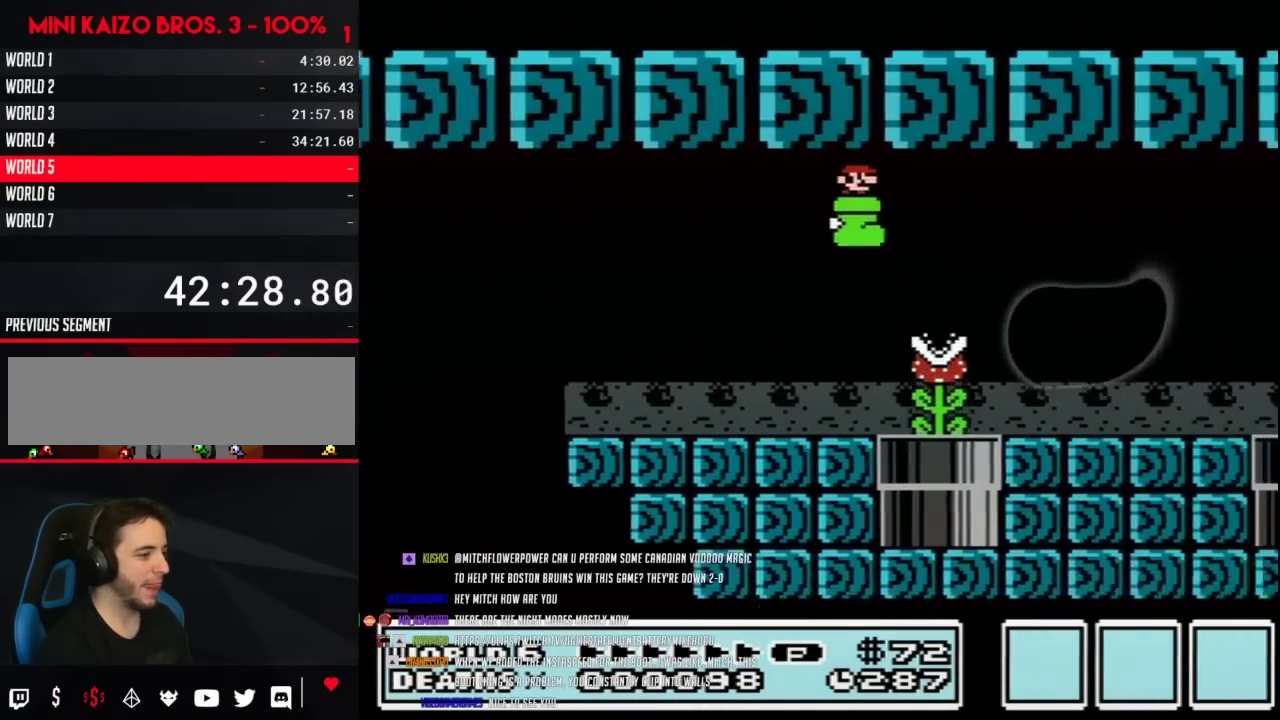
{"buttons": ["B", "DPAD_RIGHT"], "events": []}
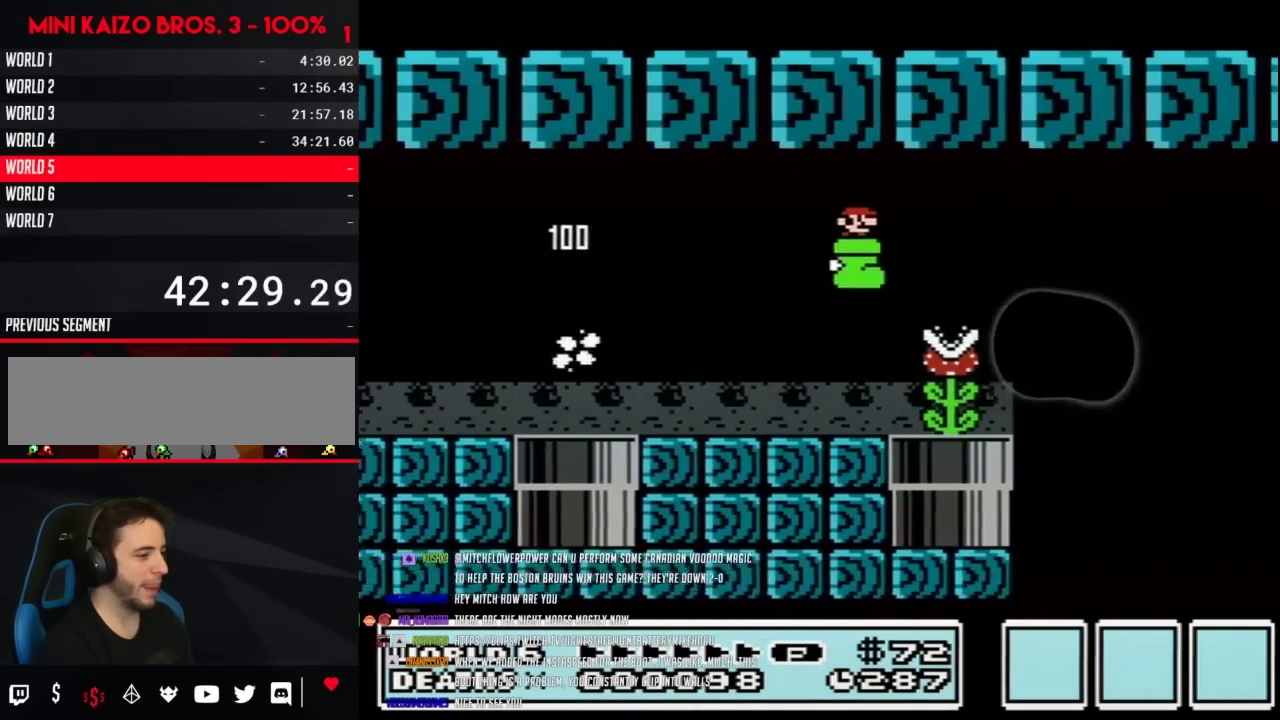
{"buttons": ["B", "DPAD_RIGHT"], "events": []}
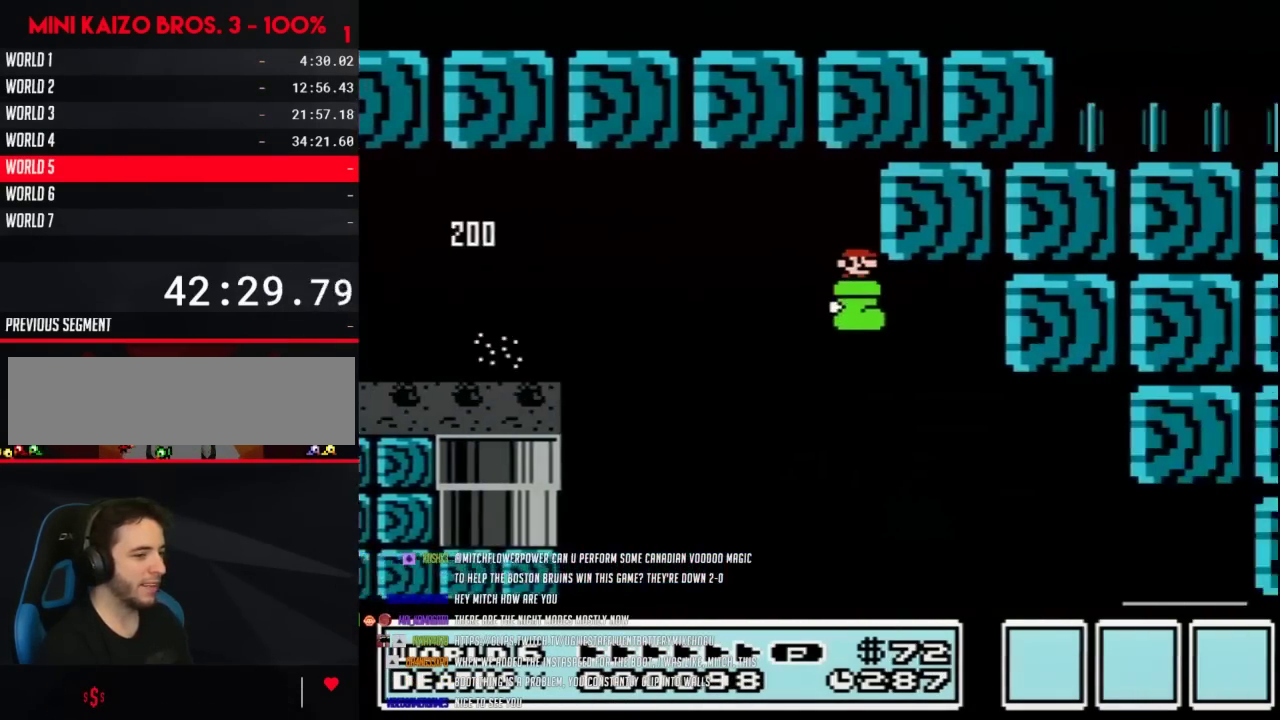
{"buttons": ["B", "DPAD_DOWN", "DPAD_RIGHT"], "events": [[417, "DPAD_DOWN", "down"]]}
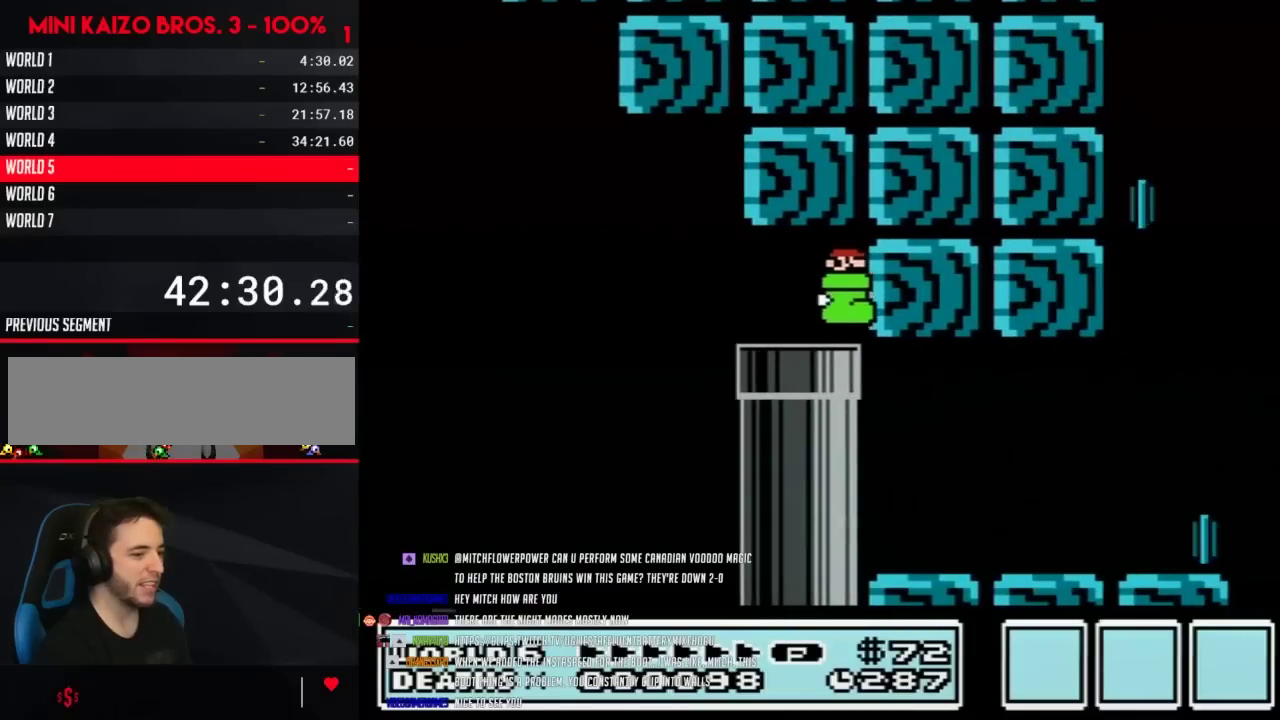
{"buttons": ["B", "DPAD_DOWN"], "events": [[317, "B", "up"], [350, "DPAD_RIGHT", "up"], [450, "B", "down"]]}
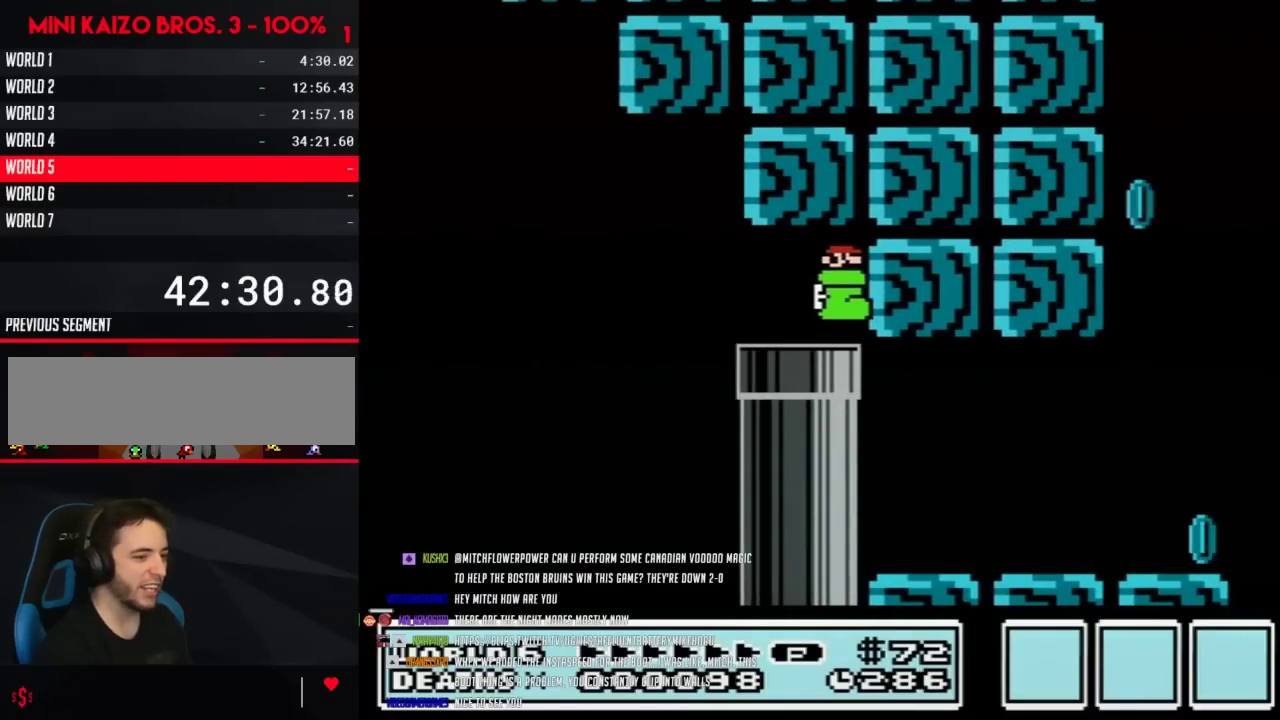
{"buttons": ["B", "DPAD_DOWN", "DPAD_RIGHT"], "events": [[50, "DPAD_DOWN", "up"], [133, "DPAD_LEFT", "down"], [233, "DPAD_DOWN", "down"], [267, "DPAD_LEFT", "up"], [267, "DPAD_RIGHT", "down"]]}
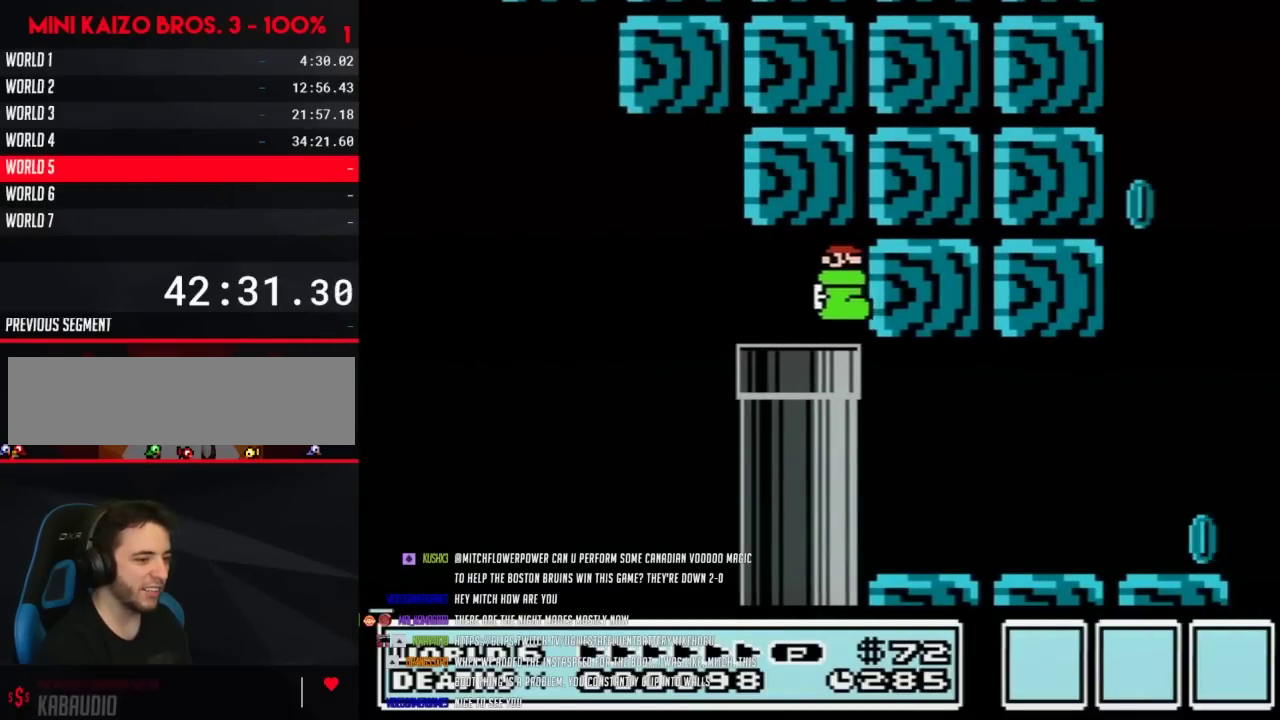
{"buttons": ["B", "DPAD_DOWN"], "events": [[133, "DPAD_RIGHT", "up"], [167, "DPAD_LEFT", "down"], [267, "DPAD_LEFT", "up"], [267, "DPAD_RIGHT", "down"], [383, "DPAD_RIGHT", "up"]]}
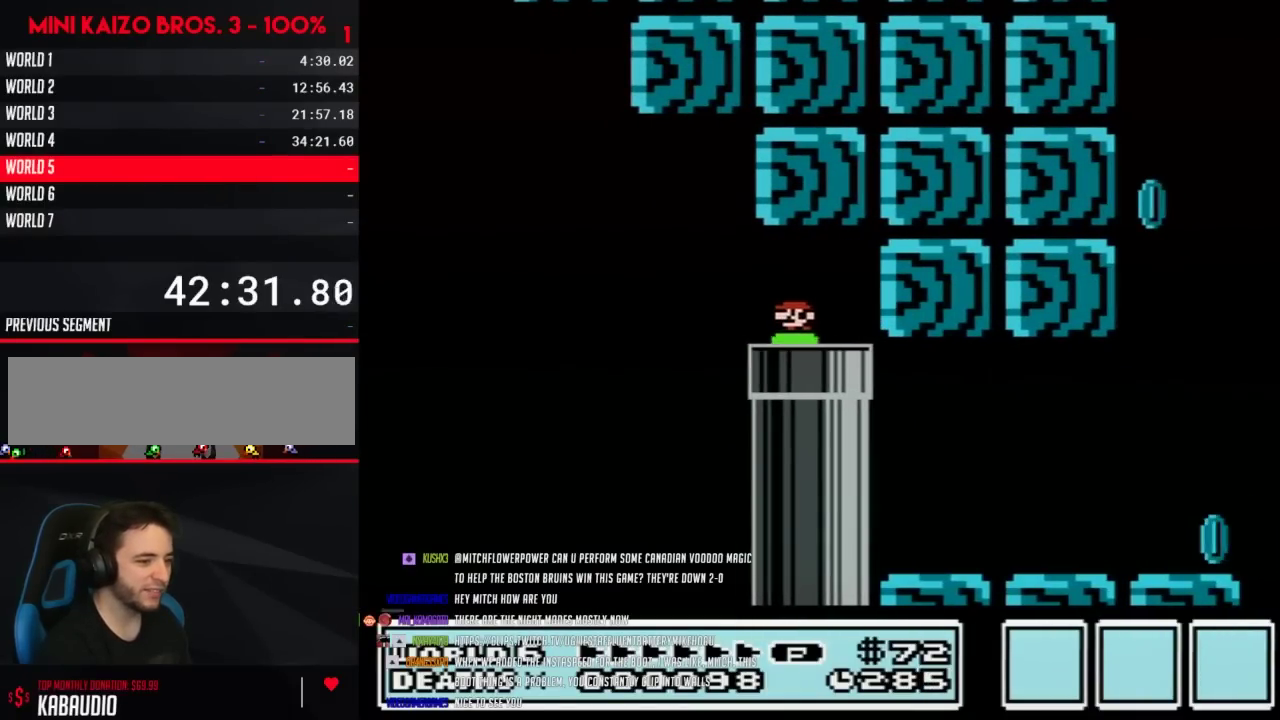
{"buttons": ["B"], "events": [[50, "DPAD_RIGHT", "down"], [100, "DPAD_DOWN", "up"], [167, "DPAD_RIGHT", "up"]]}
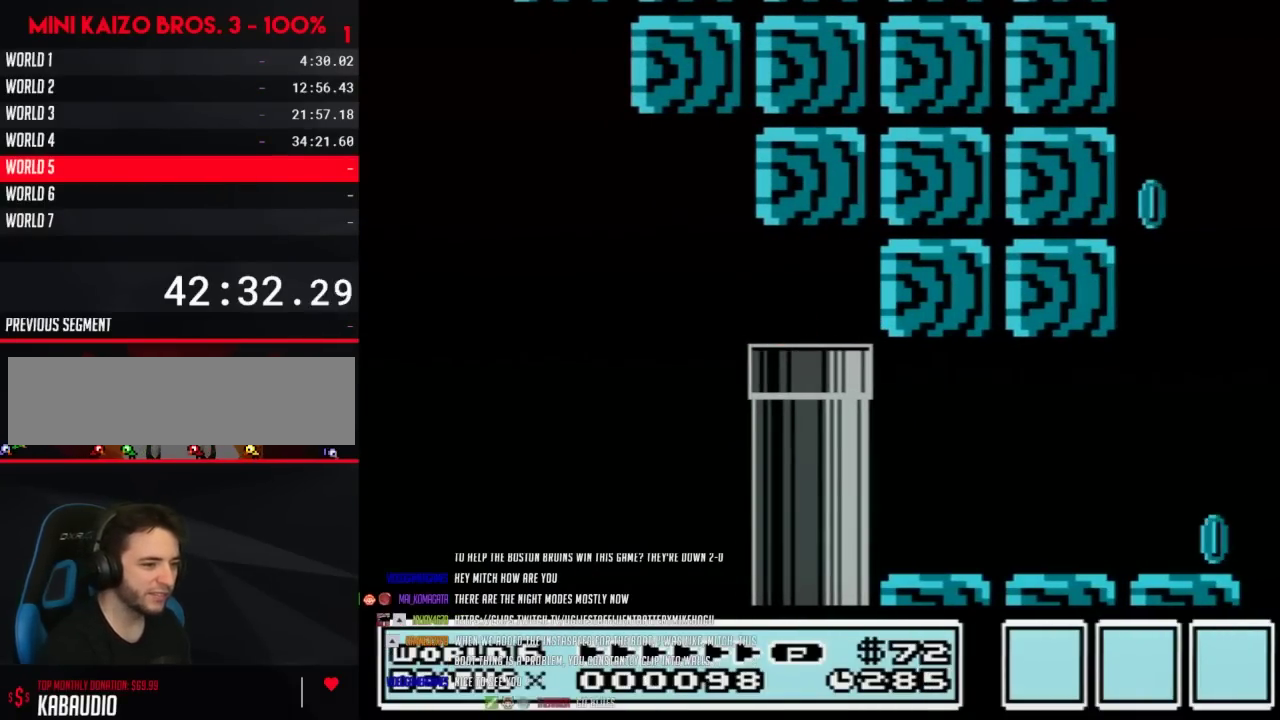
{"buttons": ["B"], "events": []}
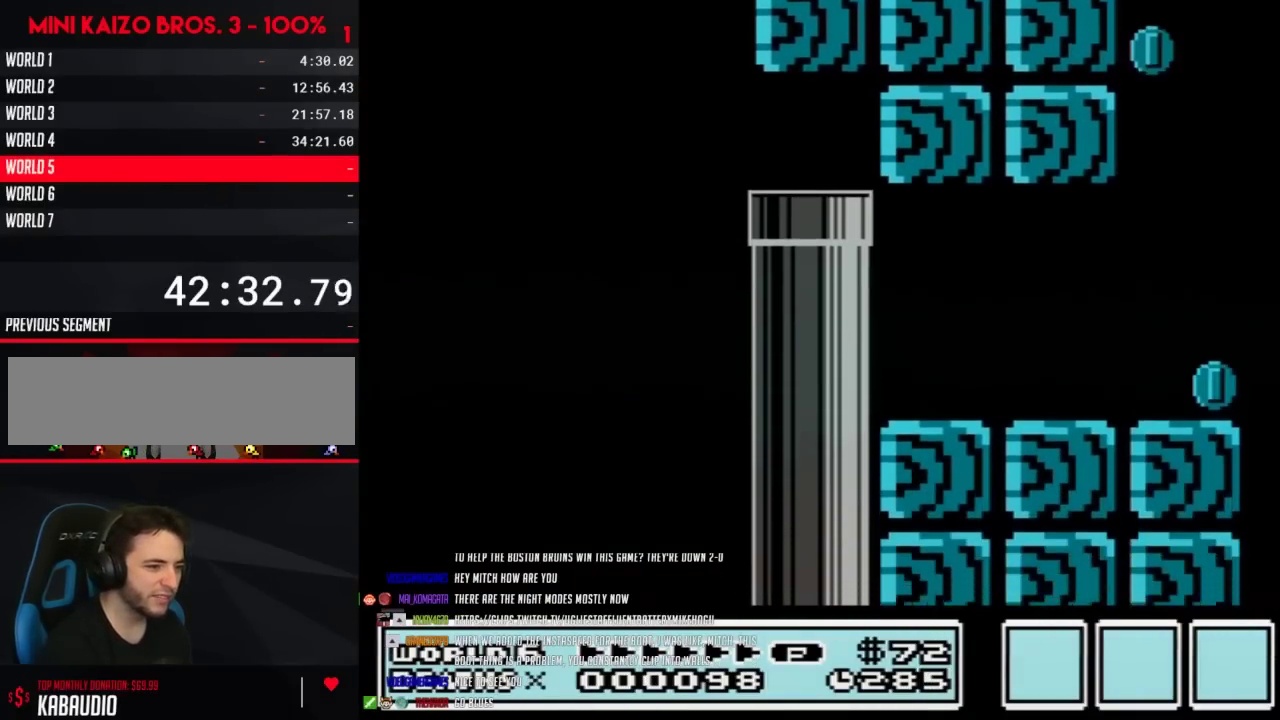
{"buttons": ["B"], "events": []}
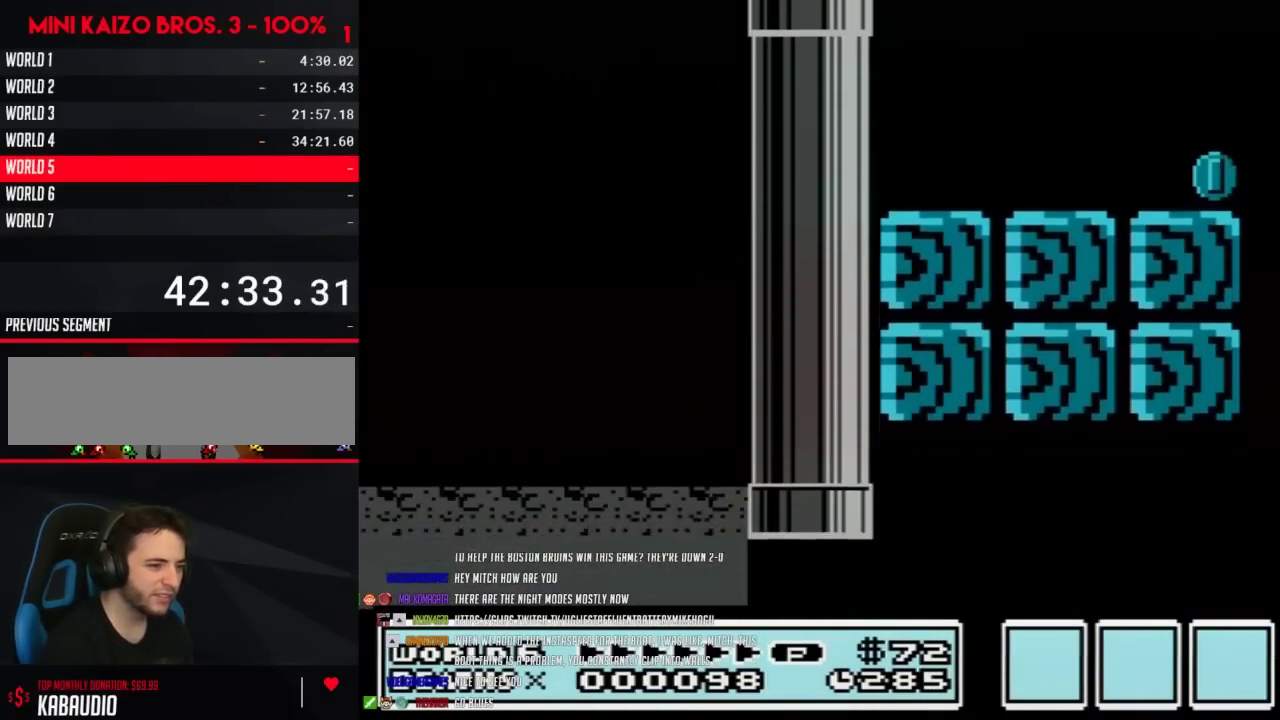
{"buttons": ["B"], "events": []}
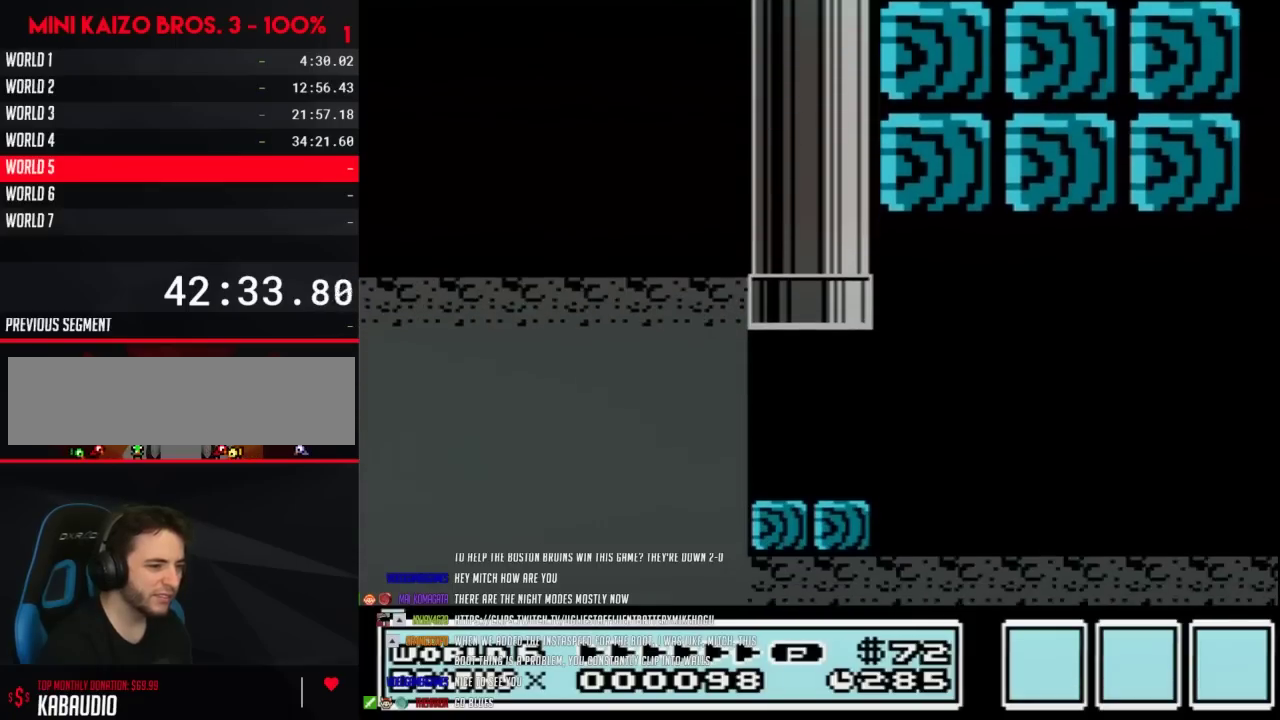
{"buttons": ["B"], "events": []}
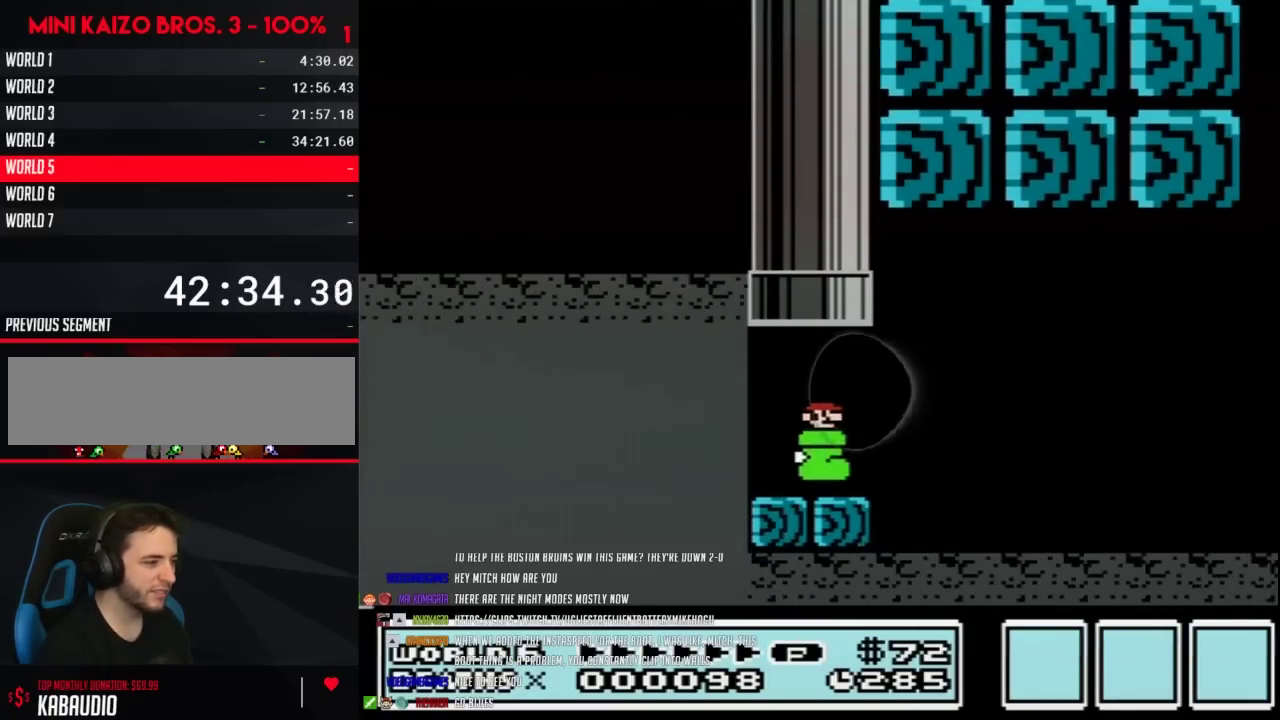
{"buttons": ["A", "B", "DPAD_RIGHT"], "events": [[67, "DPAD_RIGHT", "down"], [200, "A", "down"]]}